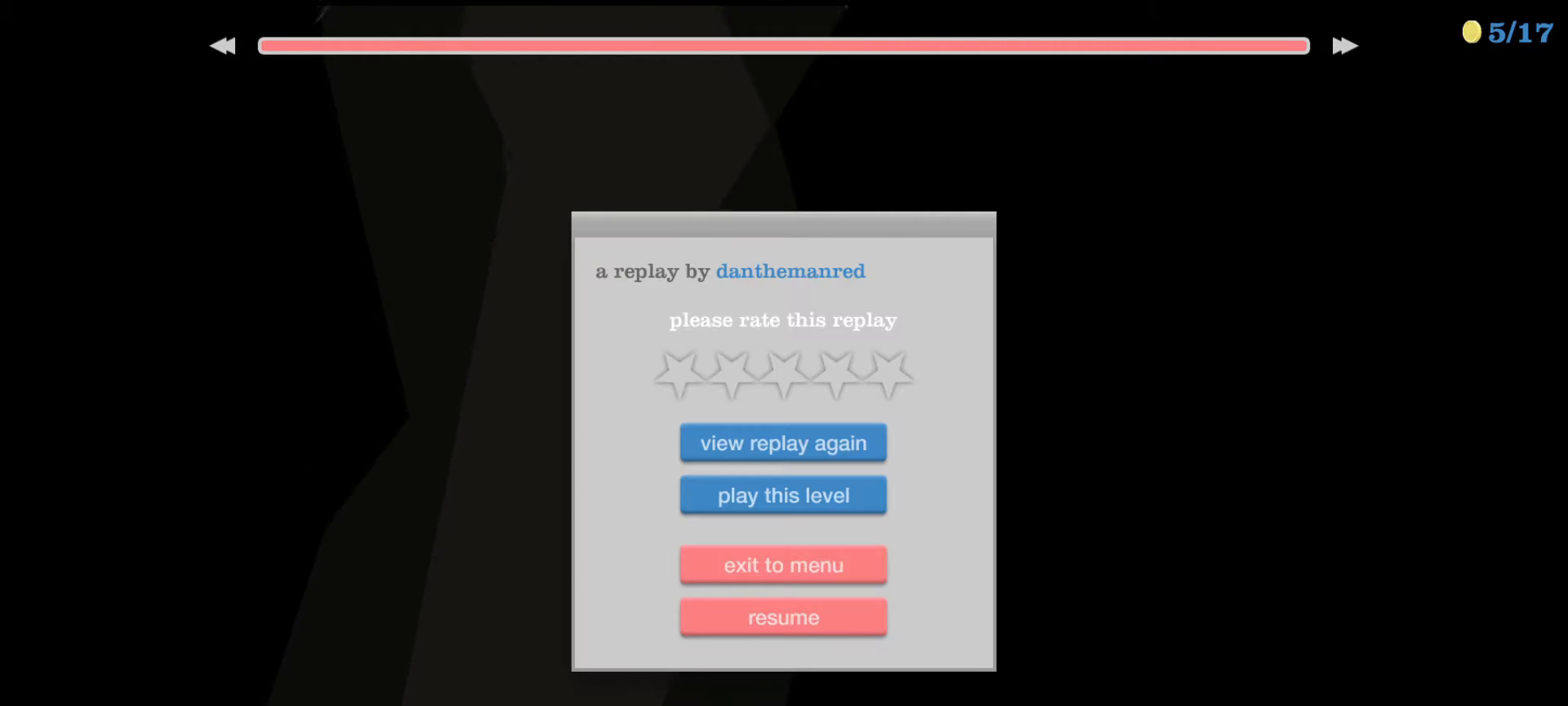
Gameplay with keyboard; each line is a JSON object with the keys held at the frame after it. "events" lists presses ("down") and releases ("up") of "ctrl", "down", "left", "right", "shift", "space", "up" and "z" between this image and that frame as [ms after this image, input, new state], when the widget could be followed in between. No other keys are recorded. Mouse input is not recorded.
{"keys": [], "events": []}
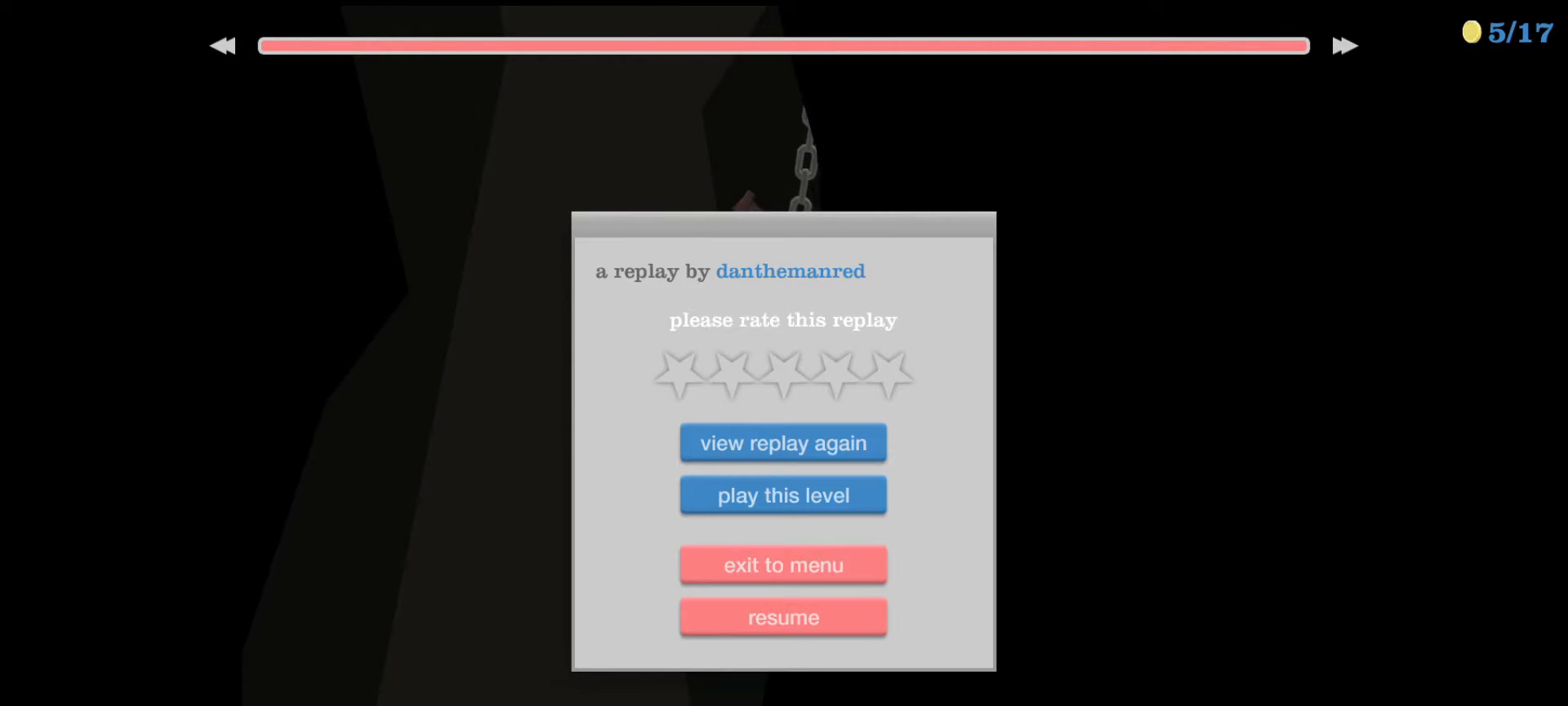
{"keys": [], "events": []}
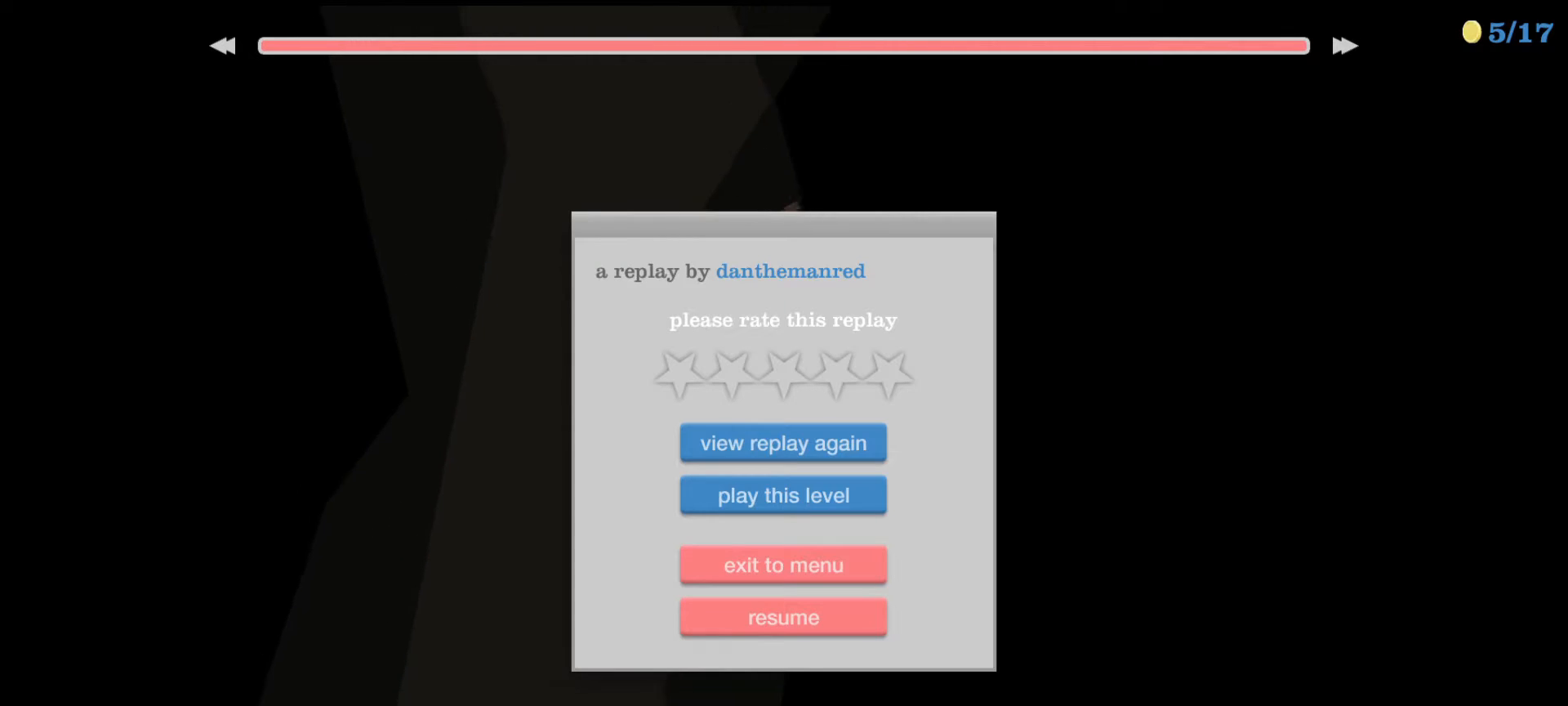
{"keys": [], "events": []}
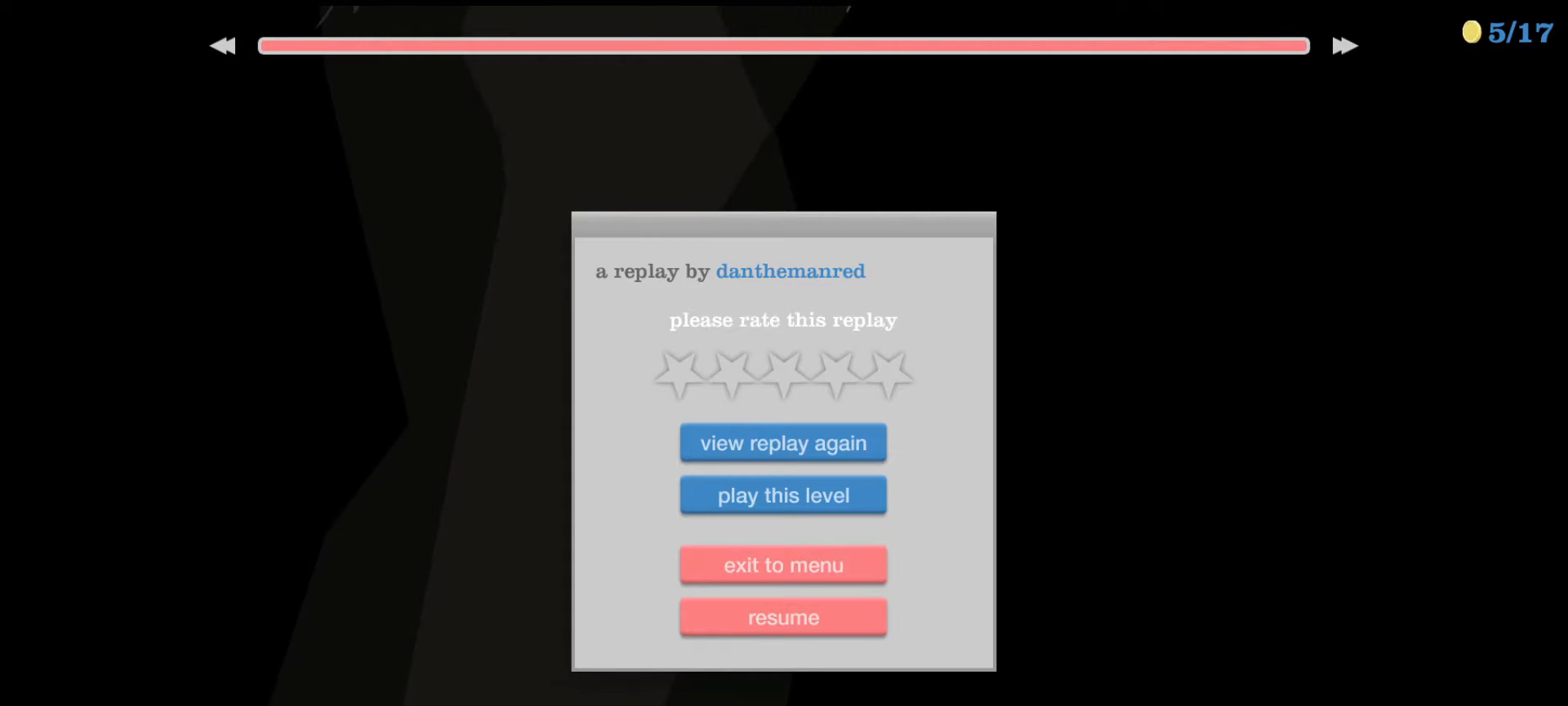
{"keys": ["space", "up"], "events": [[300, "space", "down"], [300, "up", "down"]]}
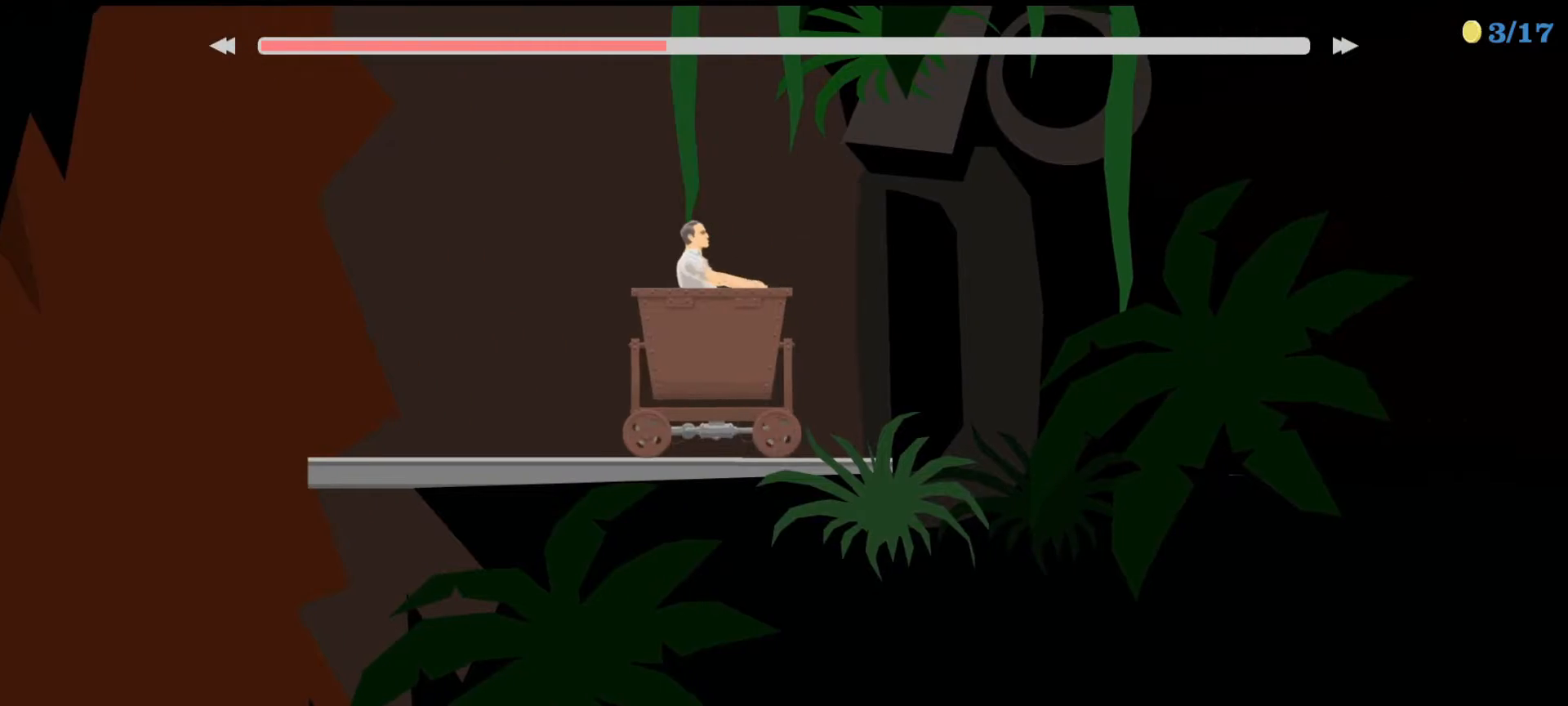
{"keys": ["space"], "events": [[500, "up", "up"]]}
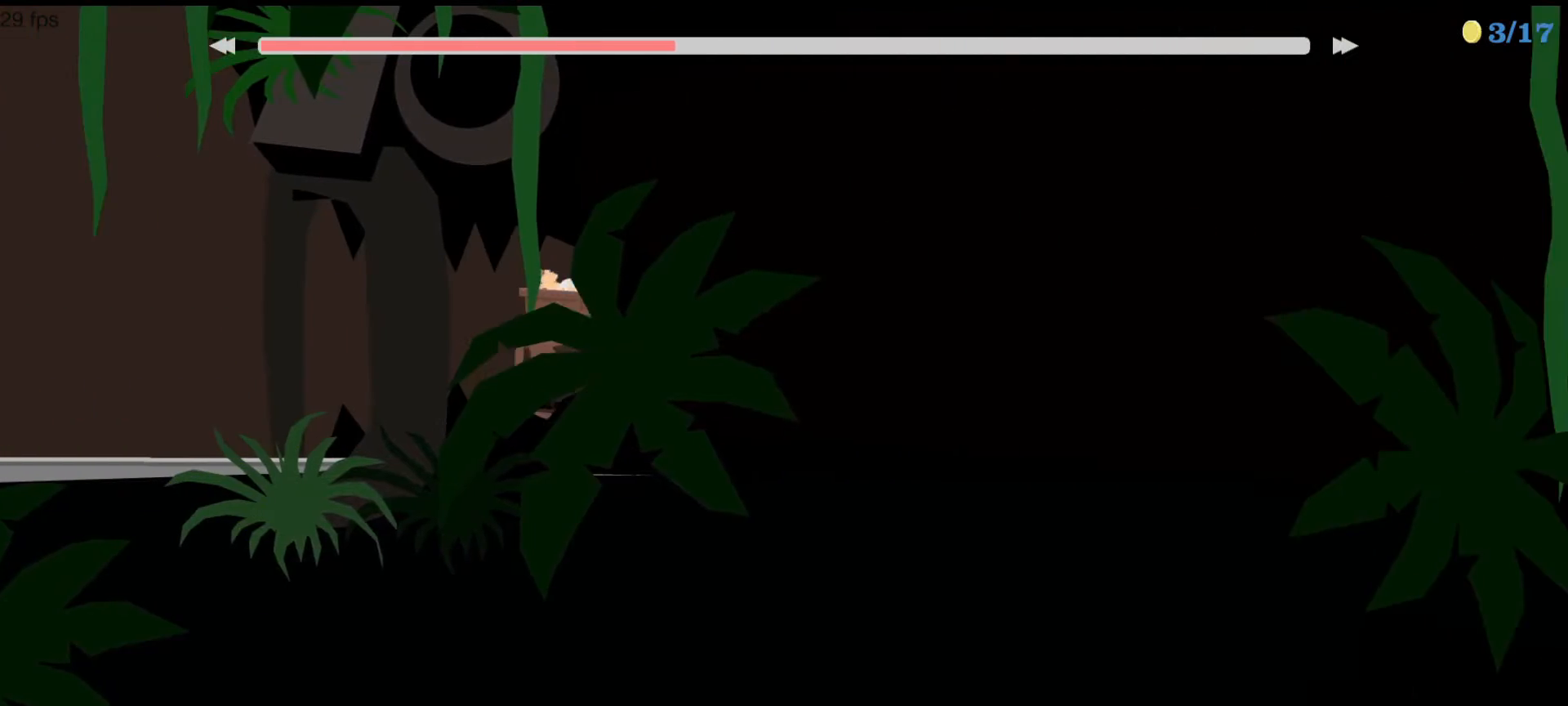
{"keys": ["space", "up"], "events": [[367, "up", "down"]]}
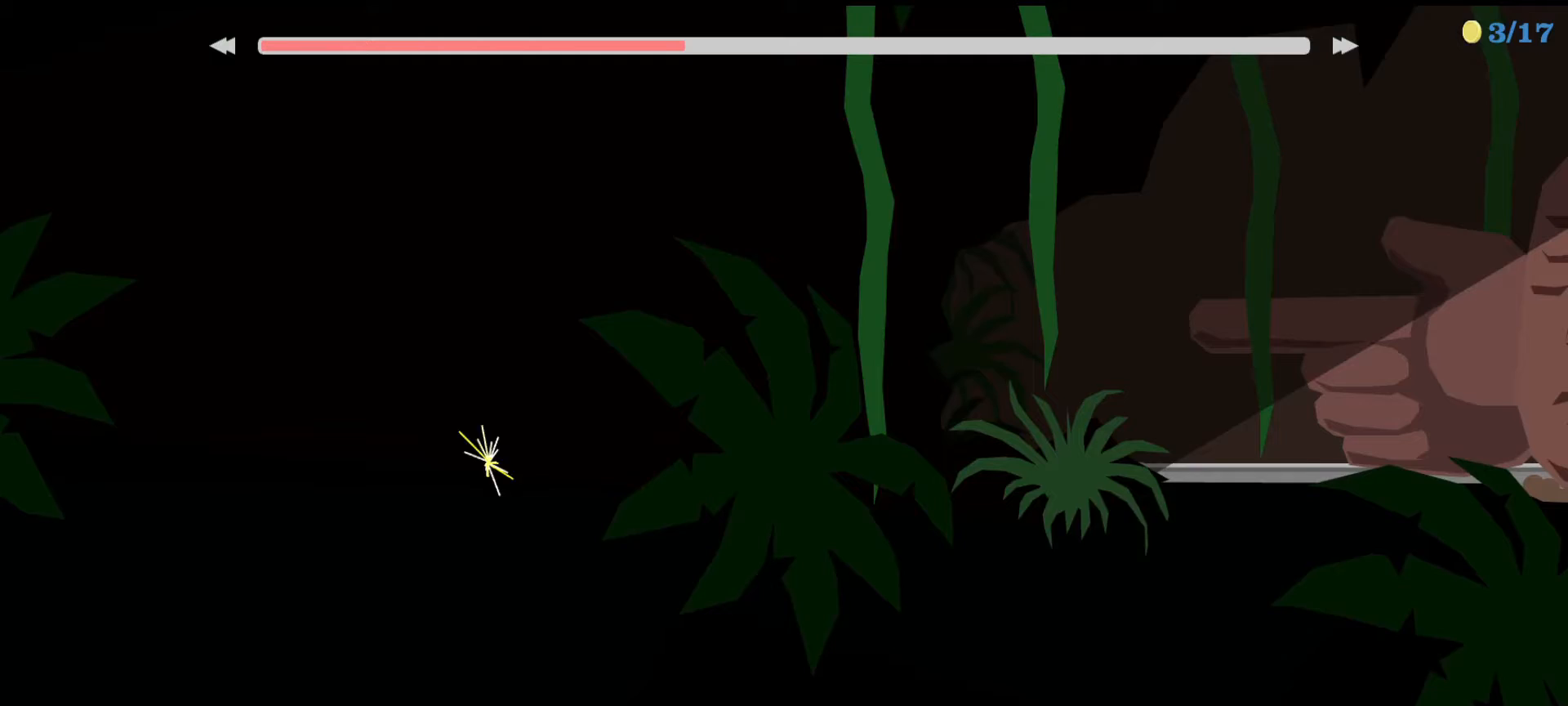
{"keys": ["space"], "events": [[300, "up", "up"]]}
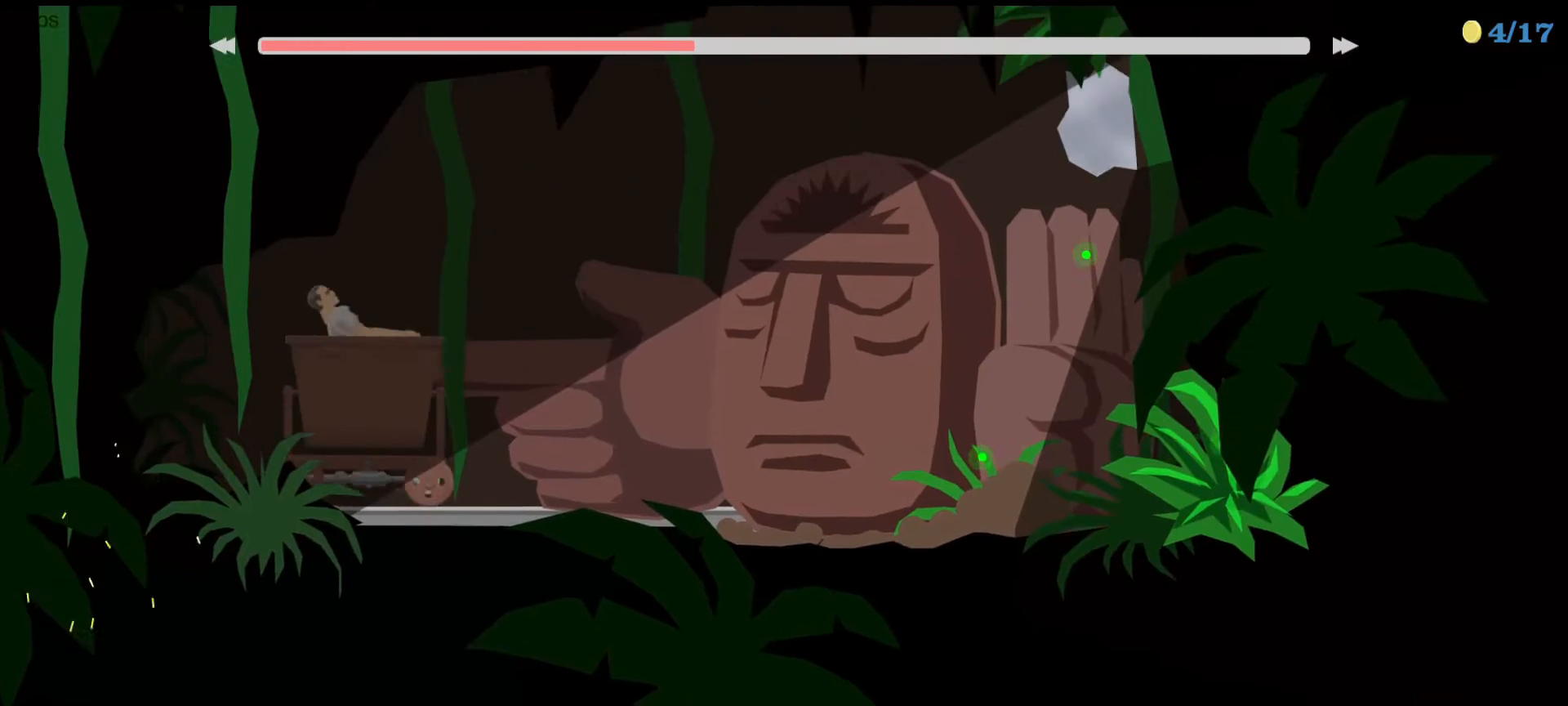
{"keys": [], "events": [[200, "space", "up"]]}
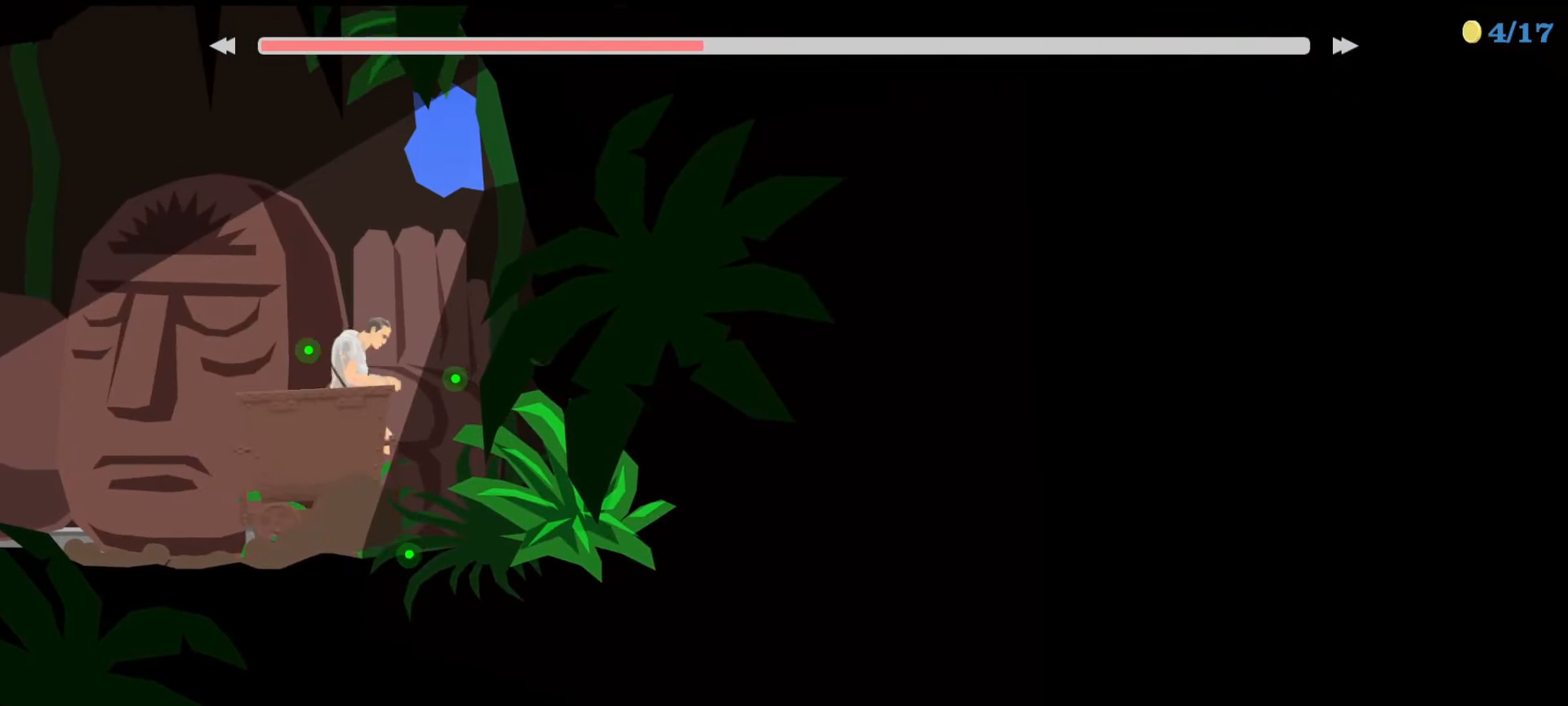
{"keys": [], "events": []}
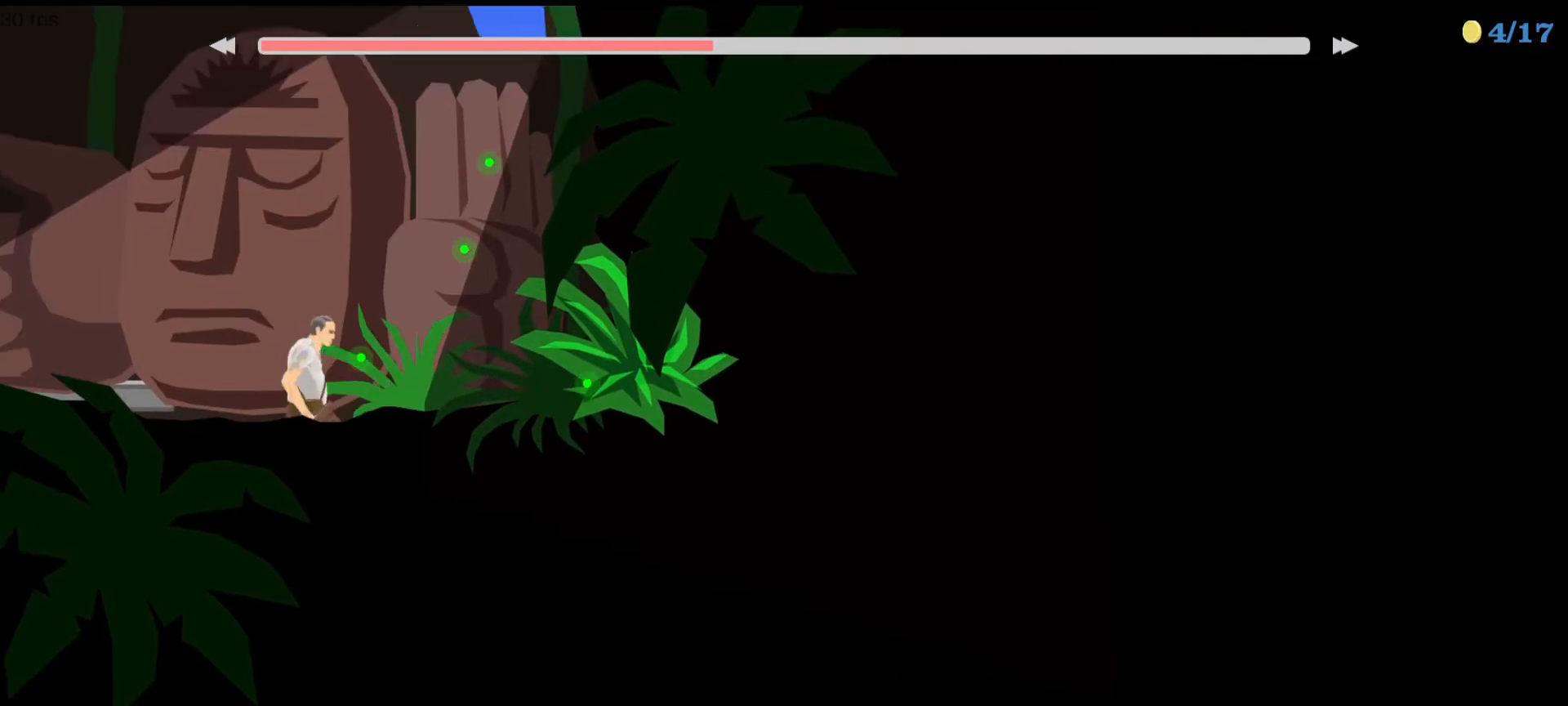
{"keys": ["right"], "events": [[67, "right", "down"]]}
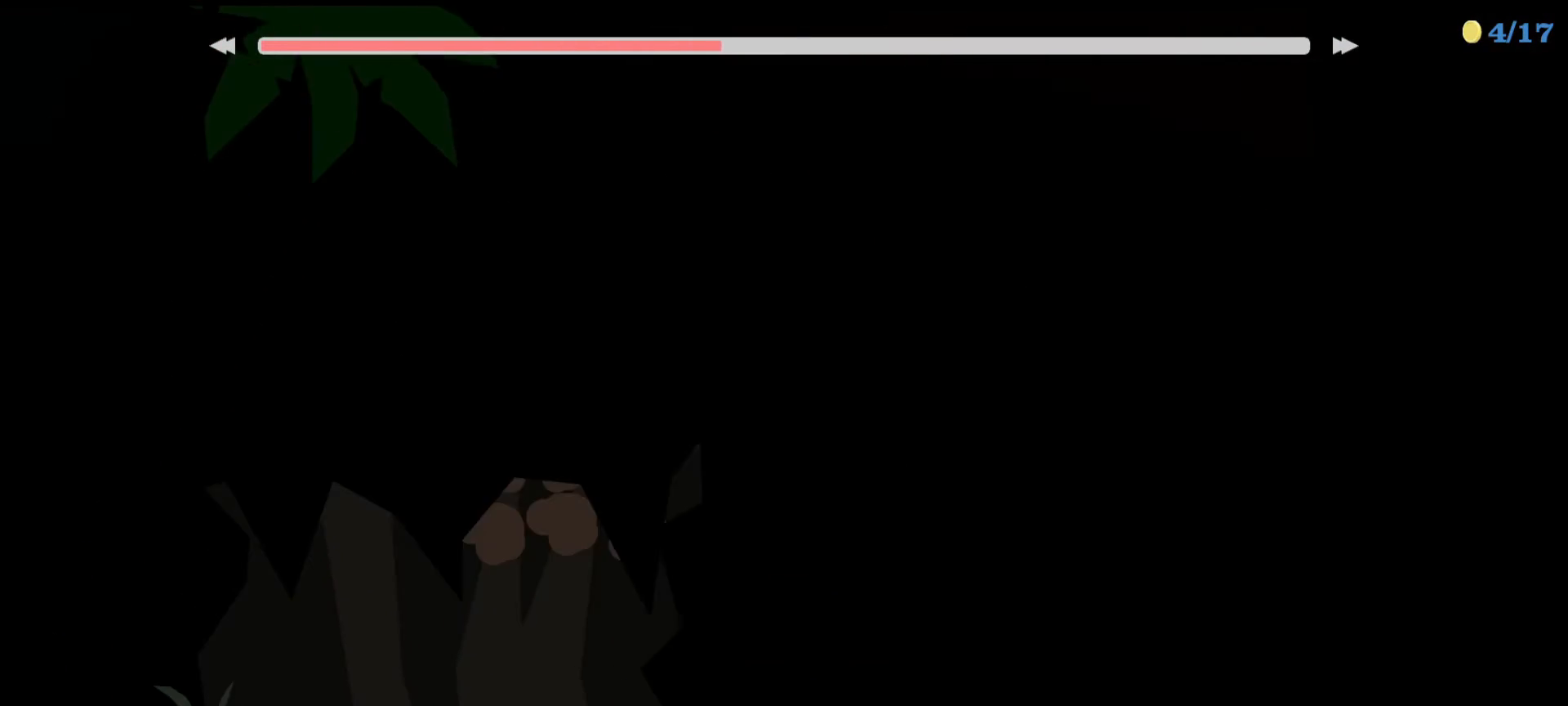
{"keys": [], "events": [[133, "right", "up"]]}
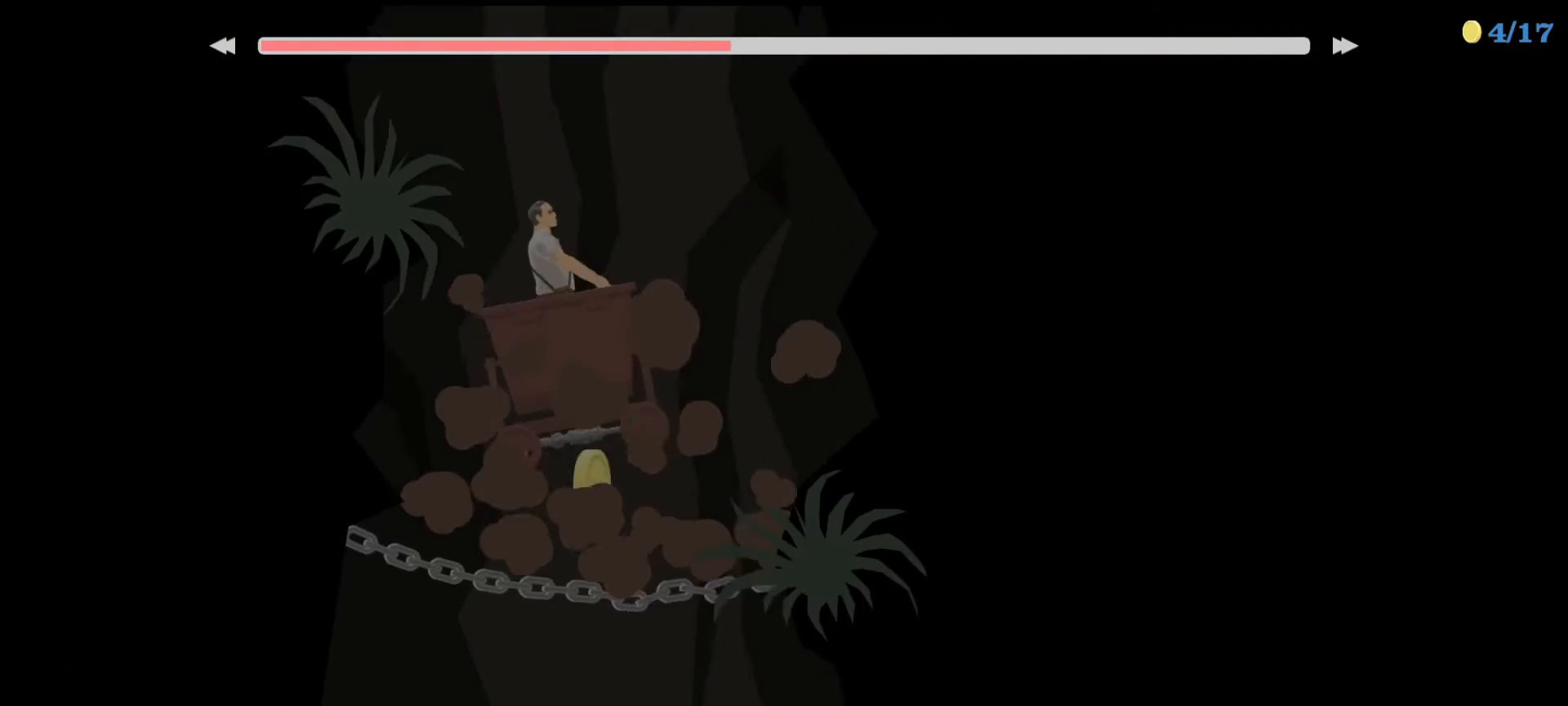
{"keys": [], "events": []}
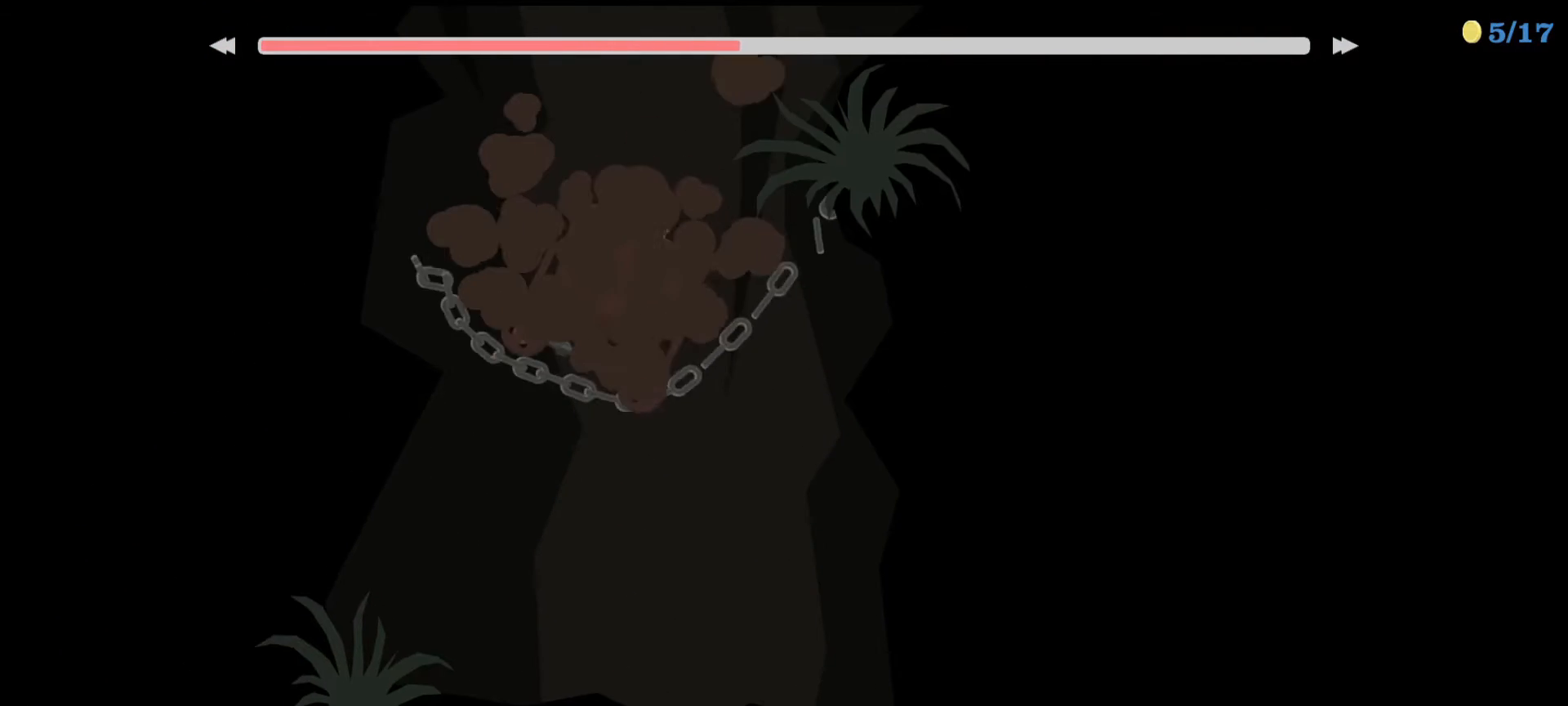
{"keys": [], "events": []}
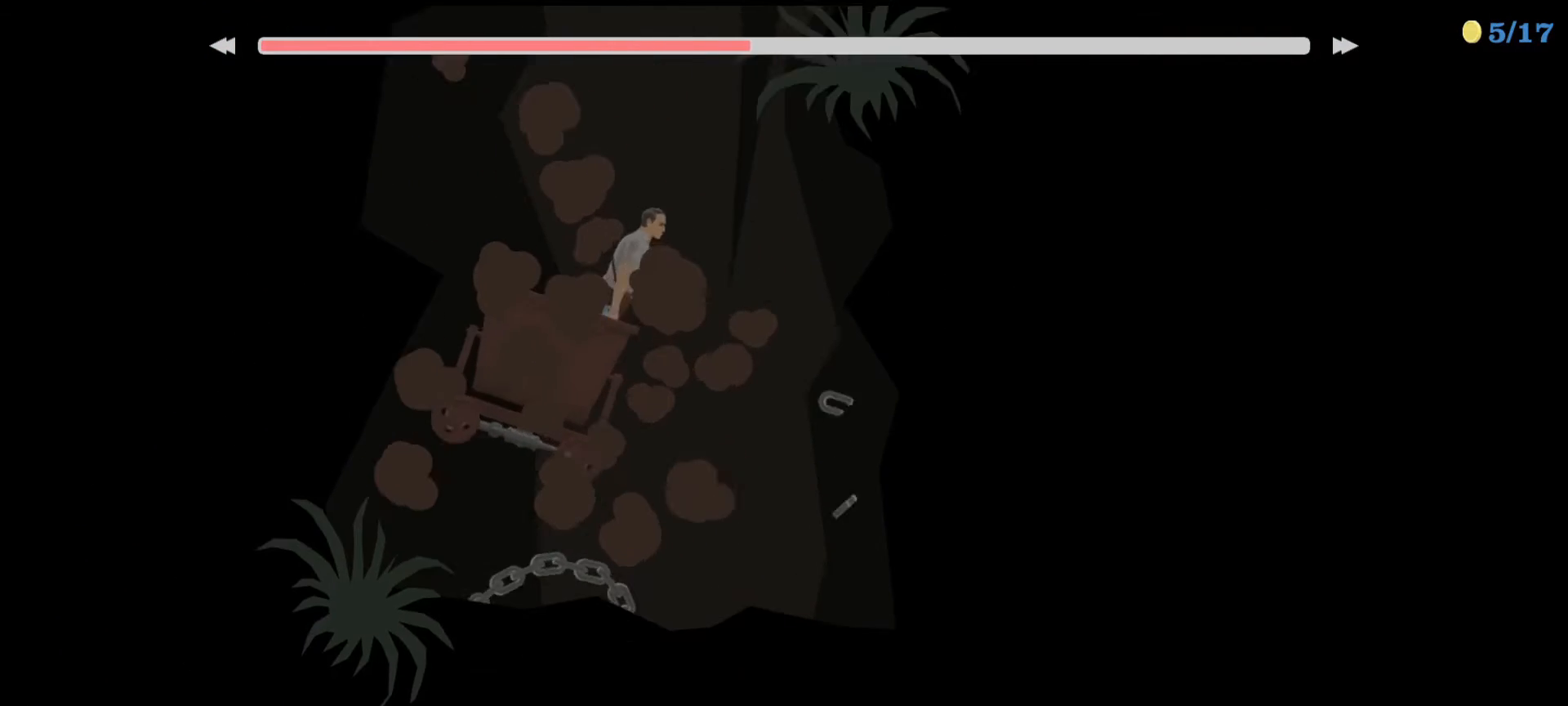
{"keys": ["left"], "events": [[167, "left", "down"]]}
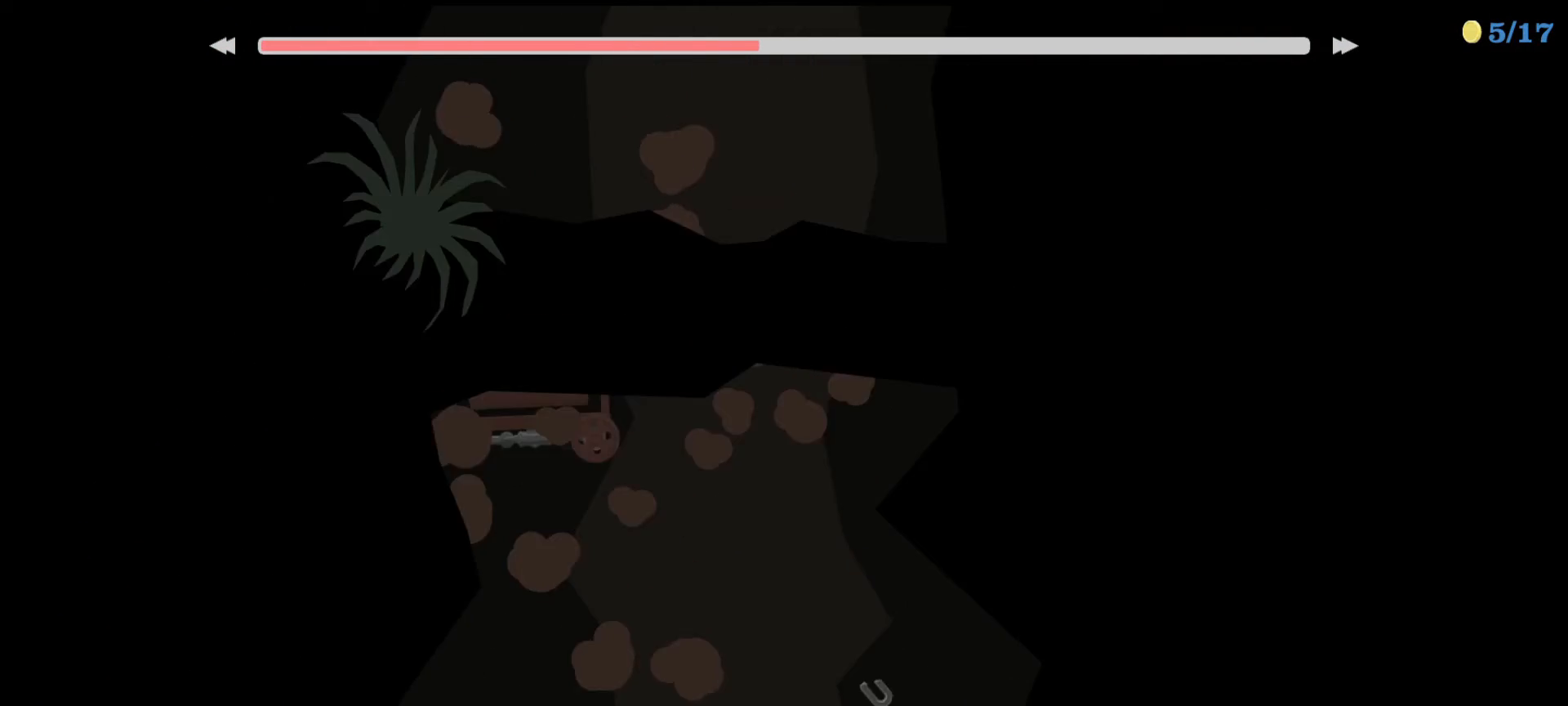
{"keys": [], "events": [[67, "left", "up"], [200, "right", "down"], [433, "right", "up"]]}
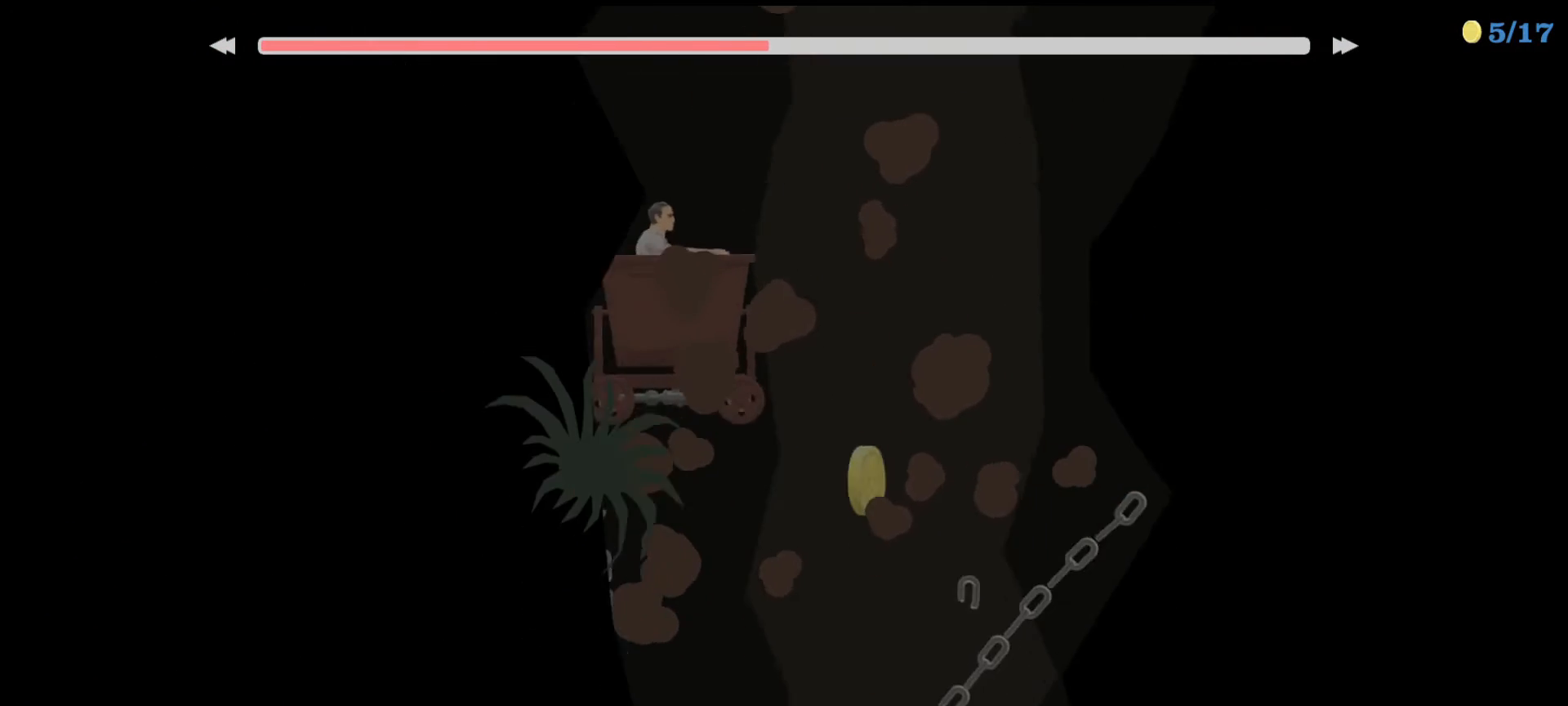
{"keys": ["left"], "events": [[33, "left", "down"], [167, "left", "up"], [500, "left", "down"]]}
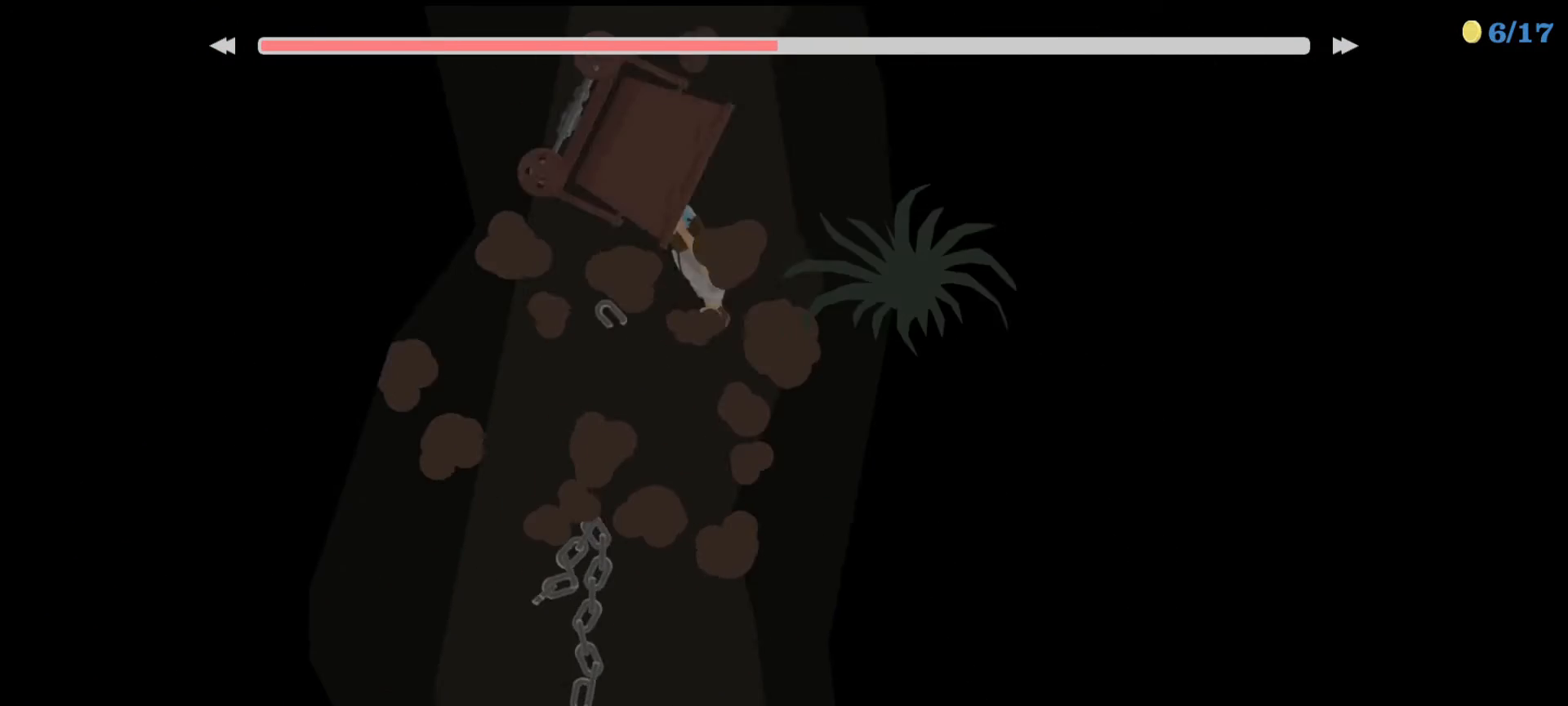
{"keys": ["right"], "events": [[433, "left", "up"], [433, "right", "down"]]}
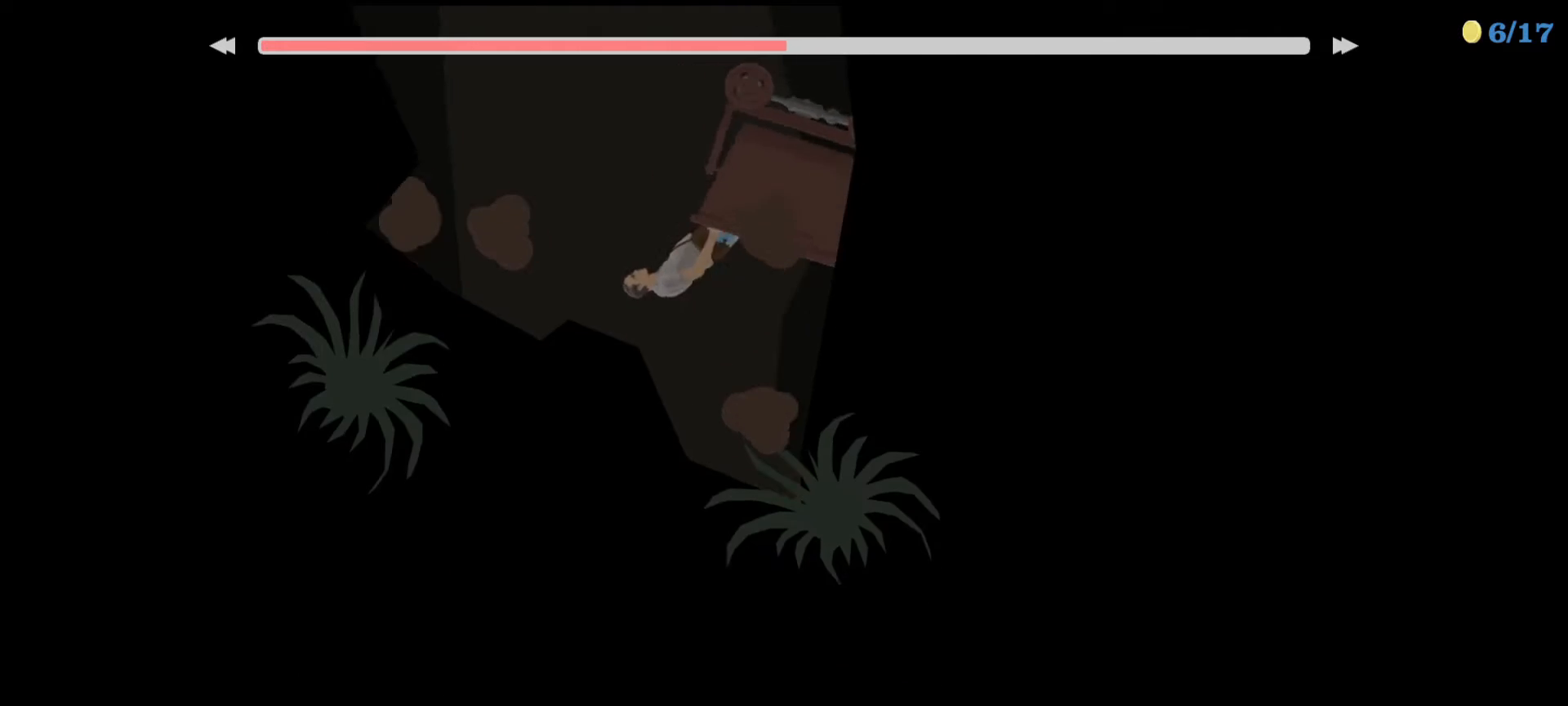
{"keys": ["down", "right"], "events": [[100, "down", "down"]]}
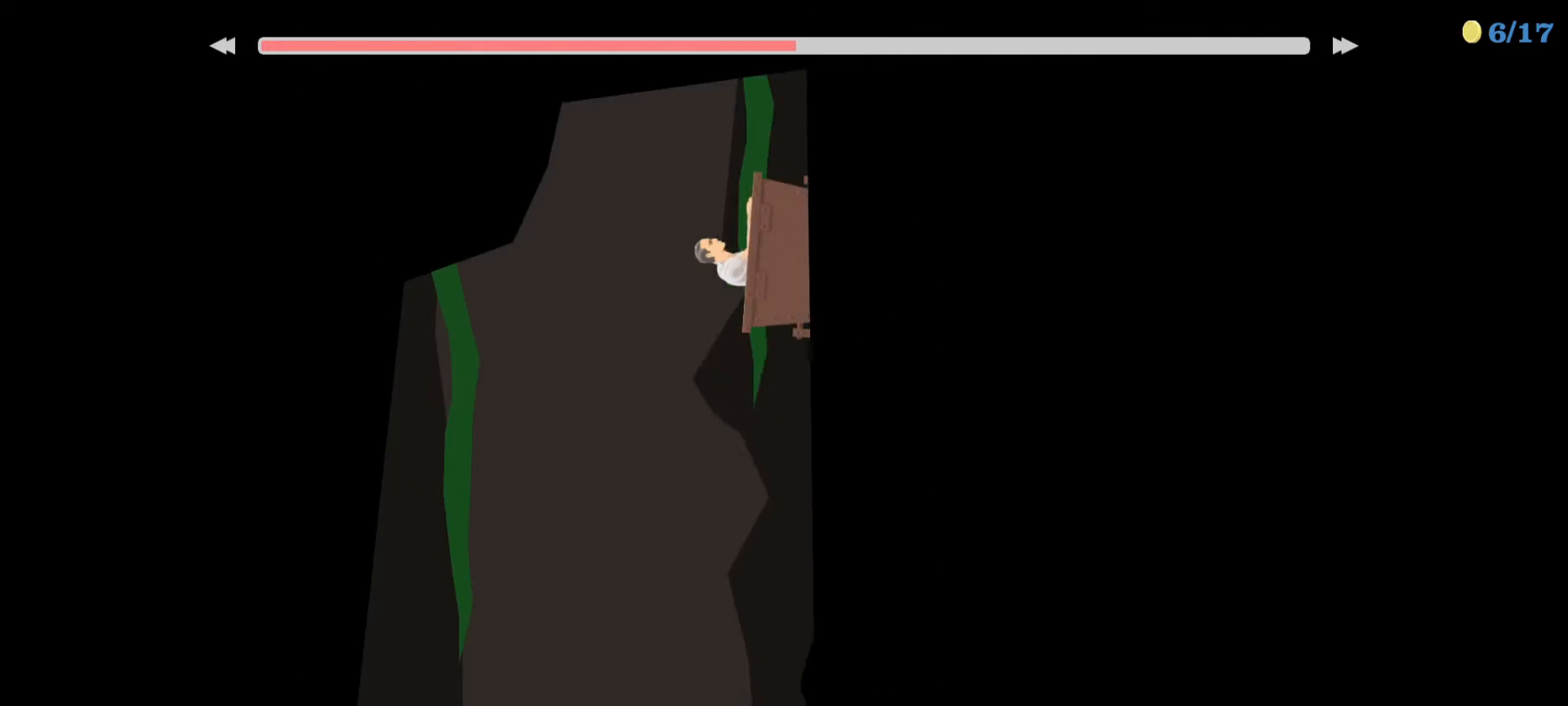
{"keys": ["right"], "events": [[167, "down", "up"], [200, "right", "up"], [433, "right", "down"]]}
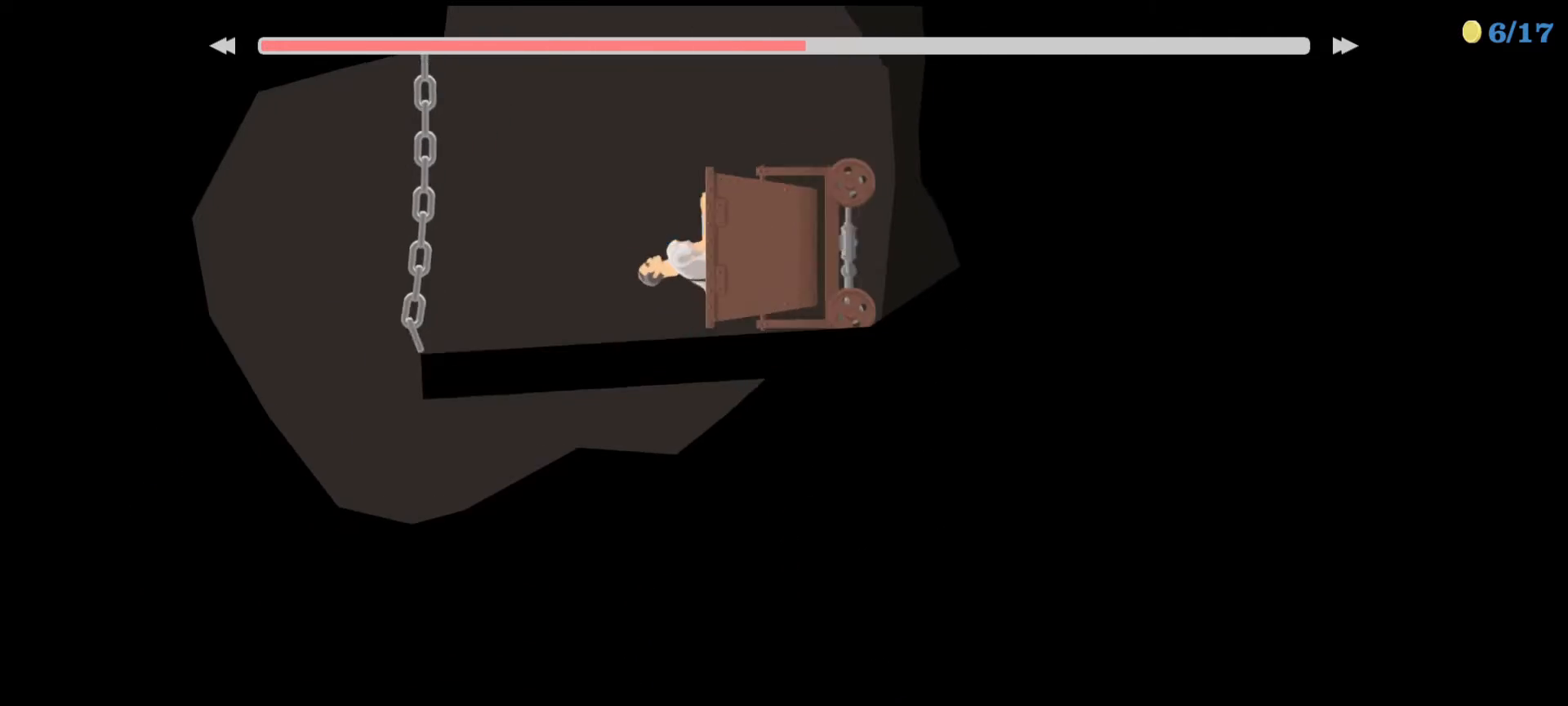
{"keys": ["down", "right"], "events": [[433, "down", "down"]]}
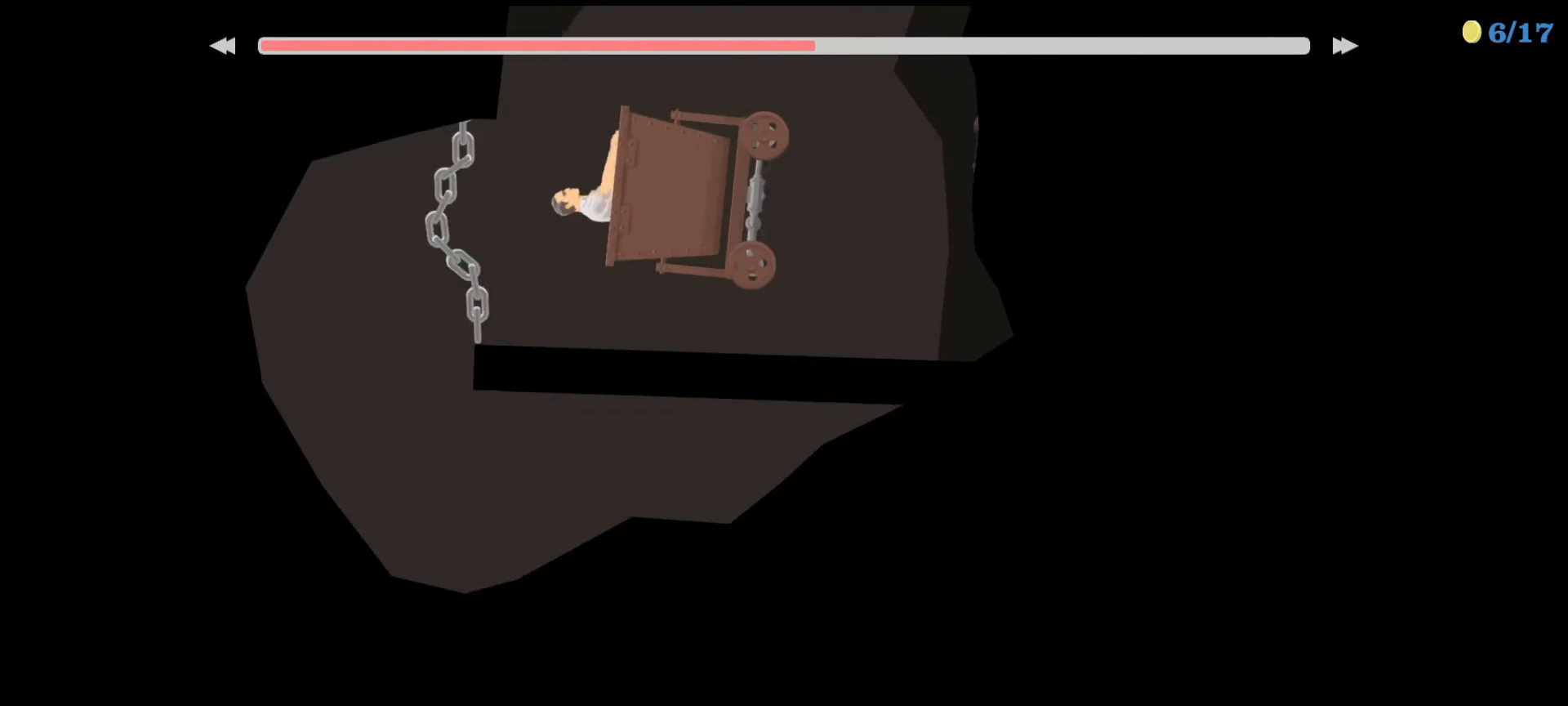
{"keys": [], "events": [[267, "down", "up"], [400, "right", "up"]]}
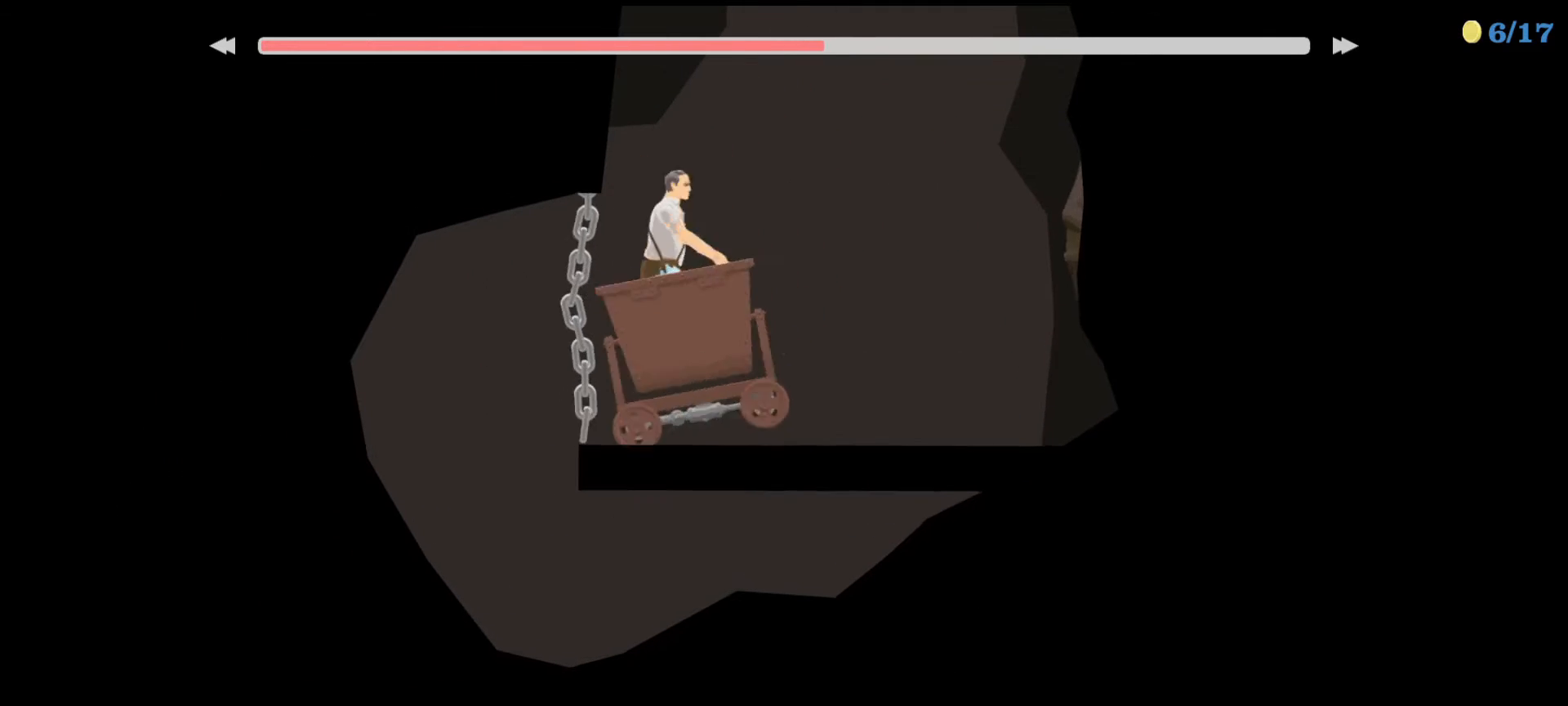
{"keys": [], "events": []}
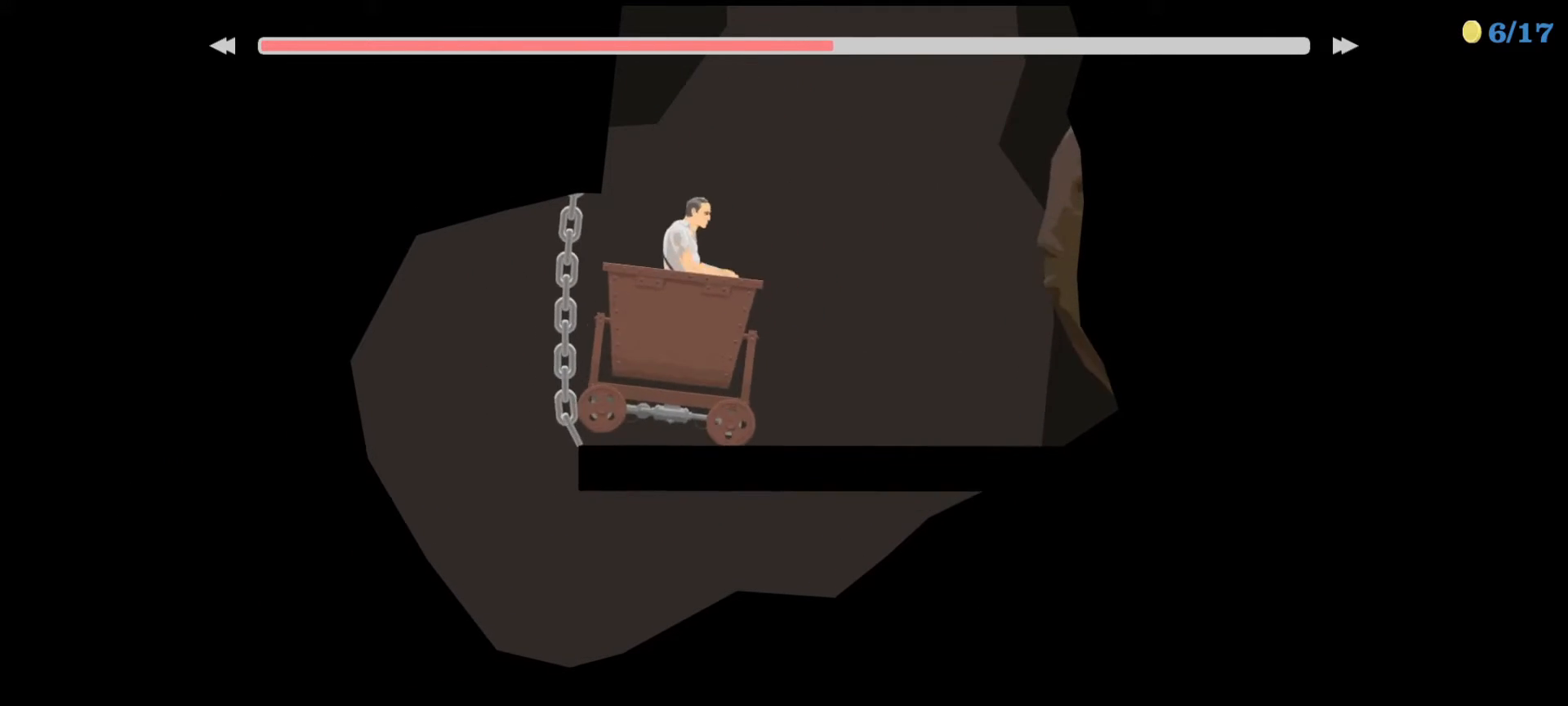
{"keys": [], "events": []}
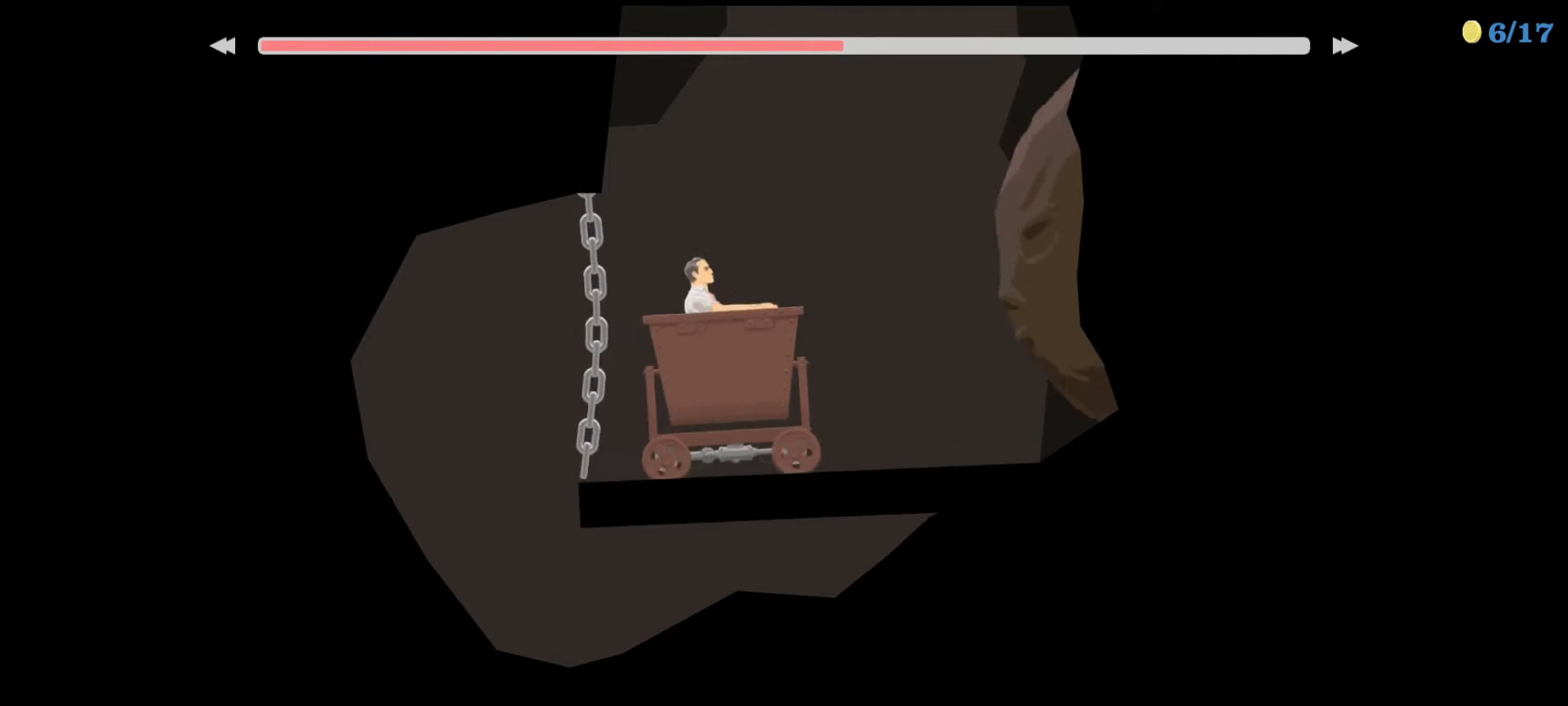
{"keys": [], "events": [[133, "down", "down"], [367, "down", "up"]]}
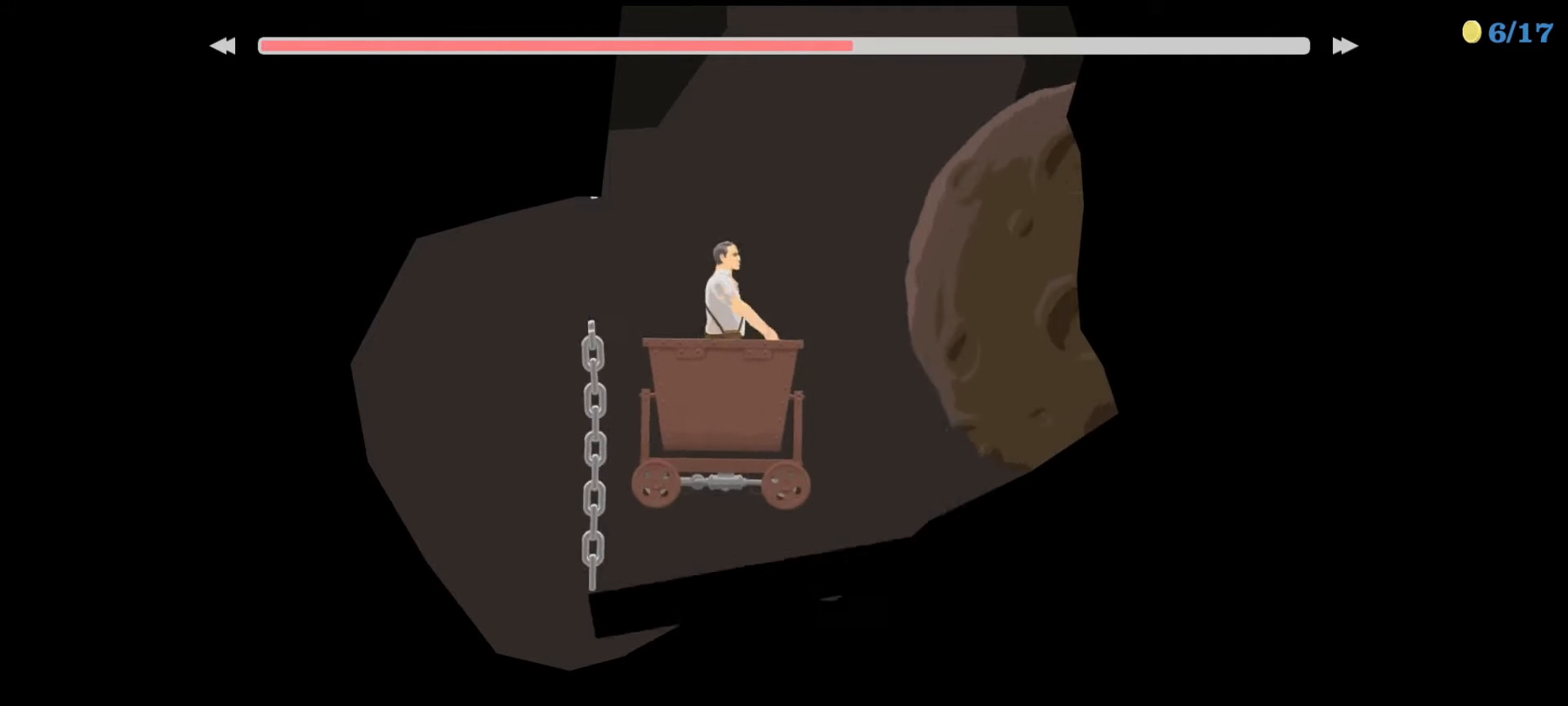
{"keys": ["down"], "events": [[67, "down", "down"]]}
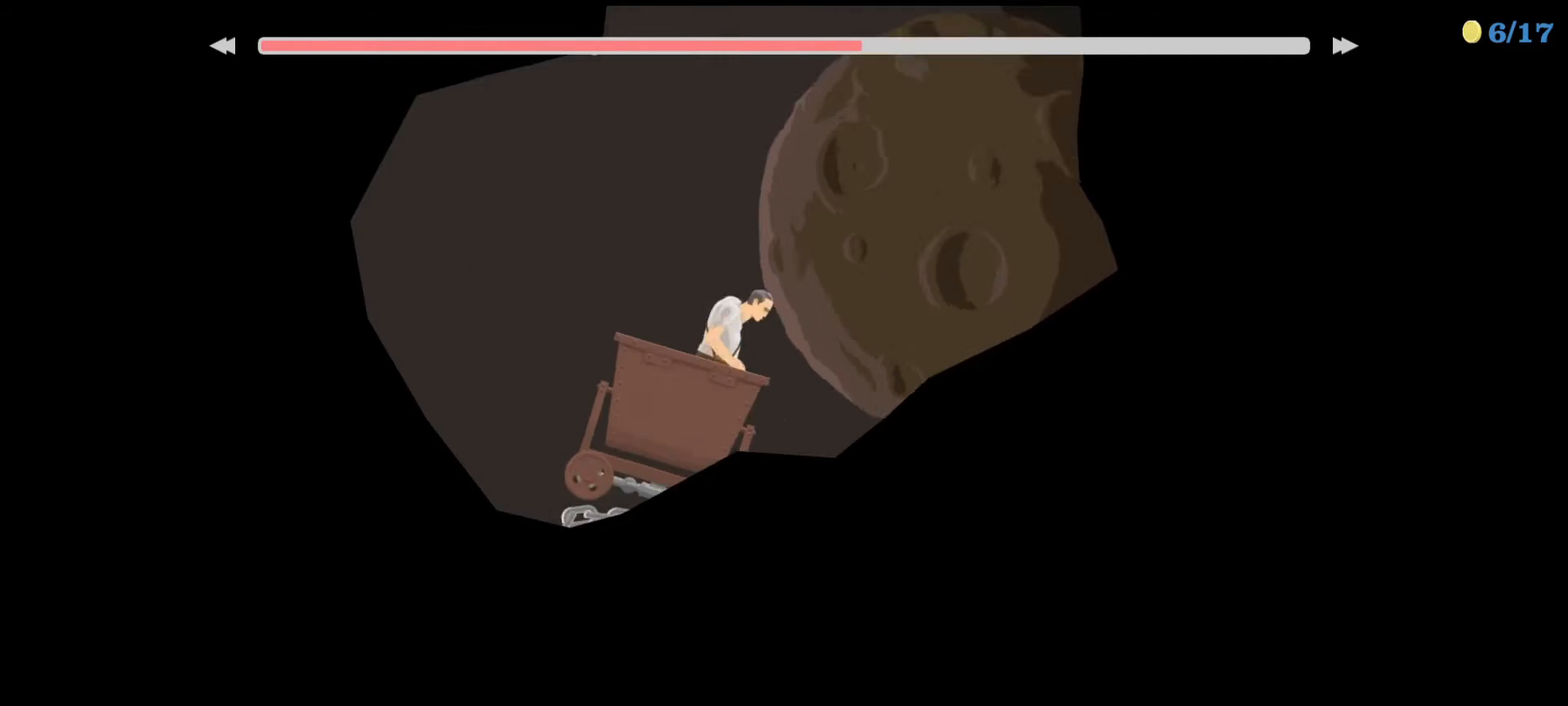
{"keys": ["down"], "events": []}
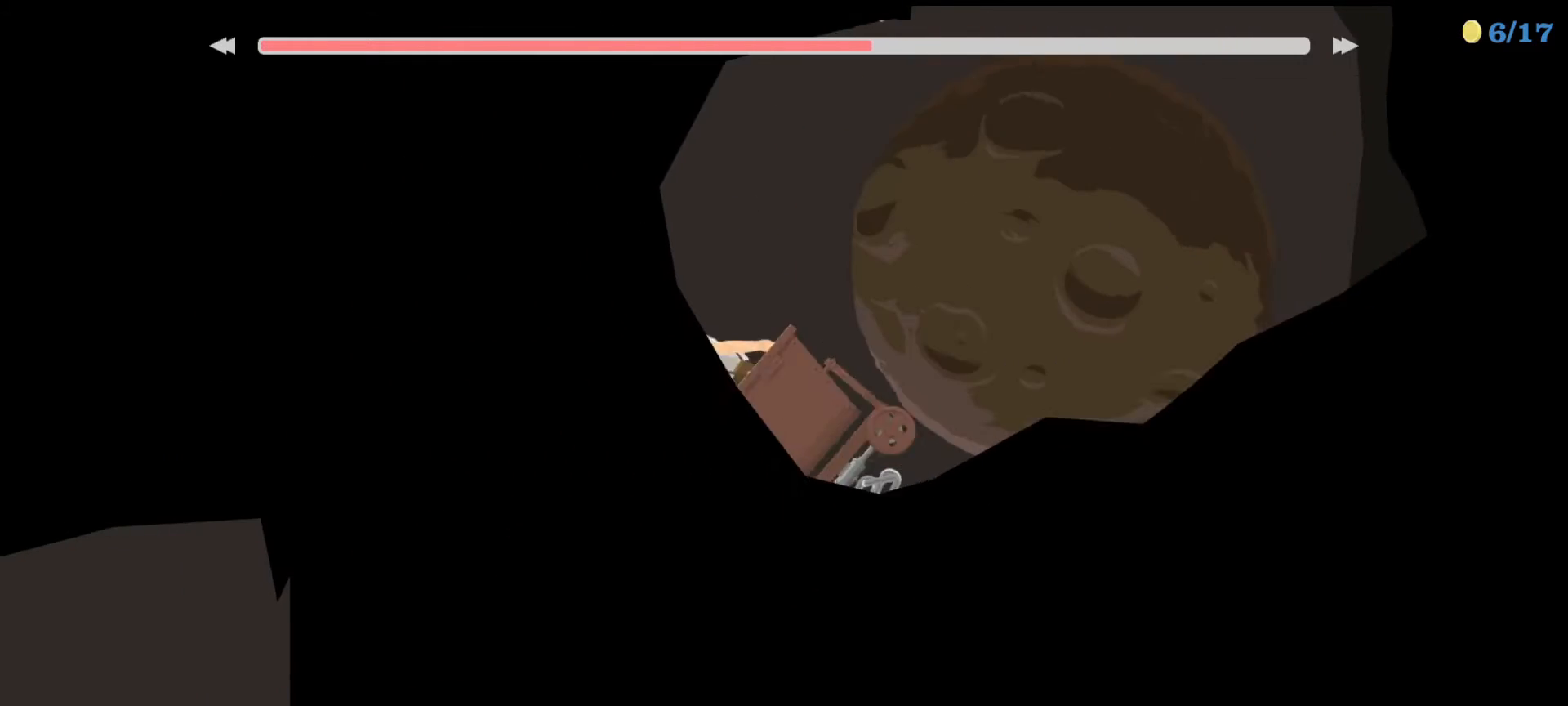
{"keys": ["down", "right"], "events": [[267, "right", "down"]]}
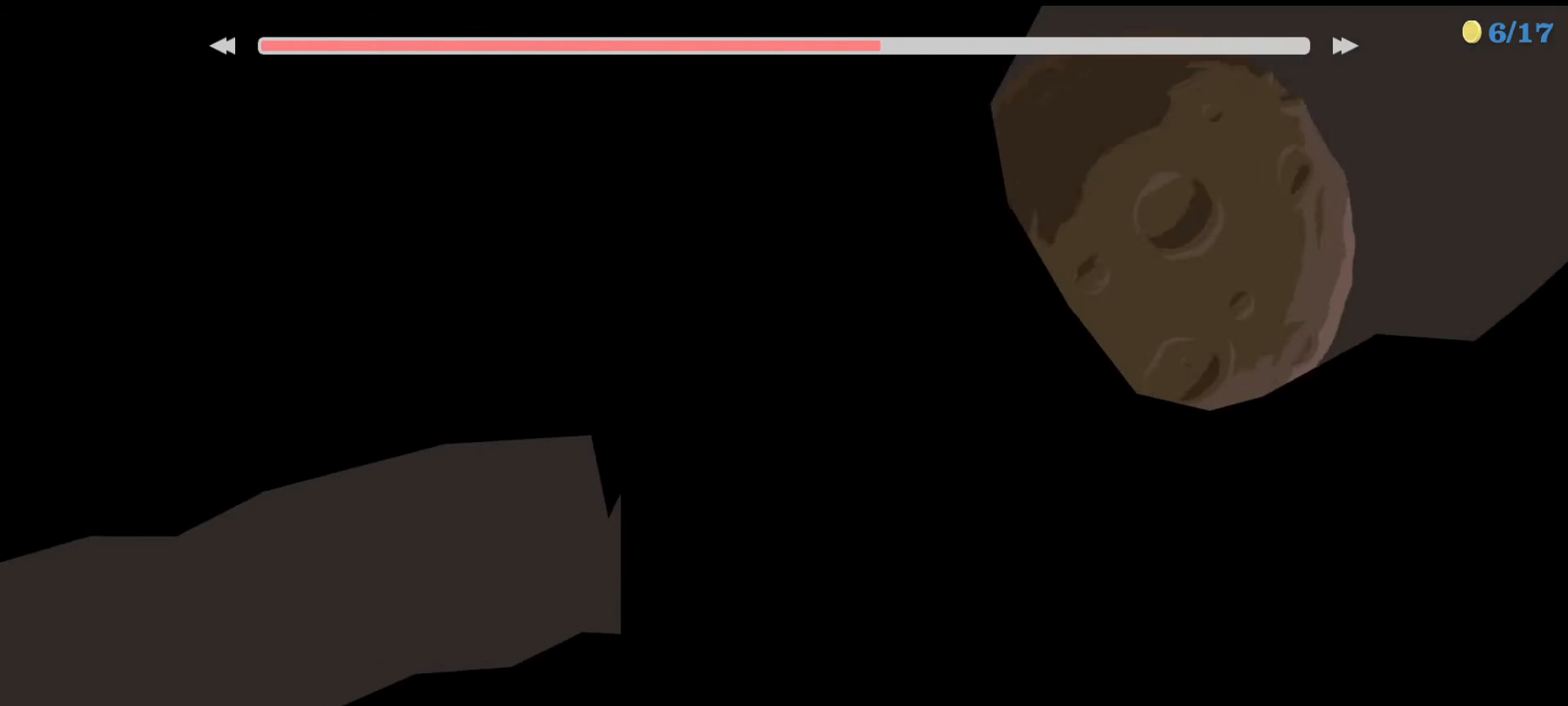
{"keys": ["down"], "events": [[500, "right", "up"]]}